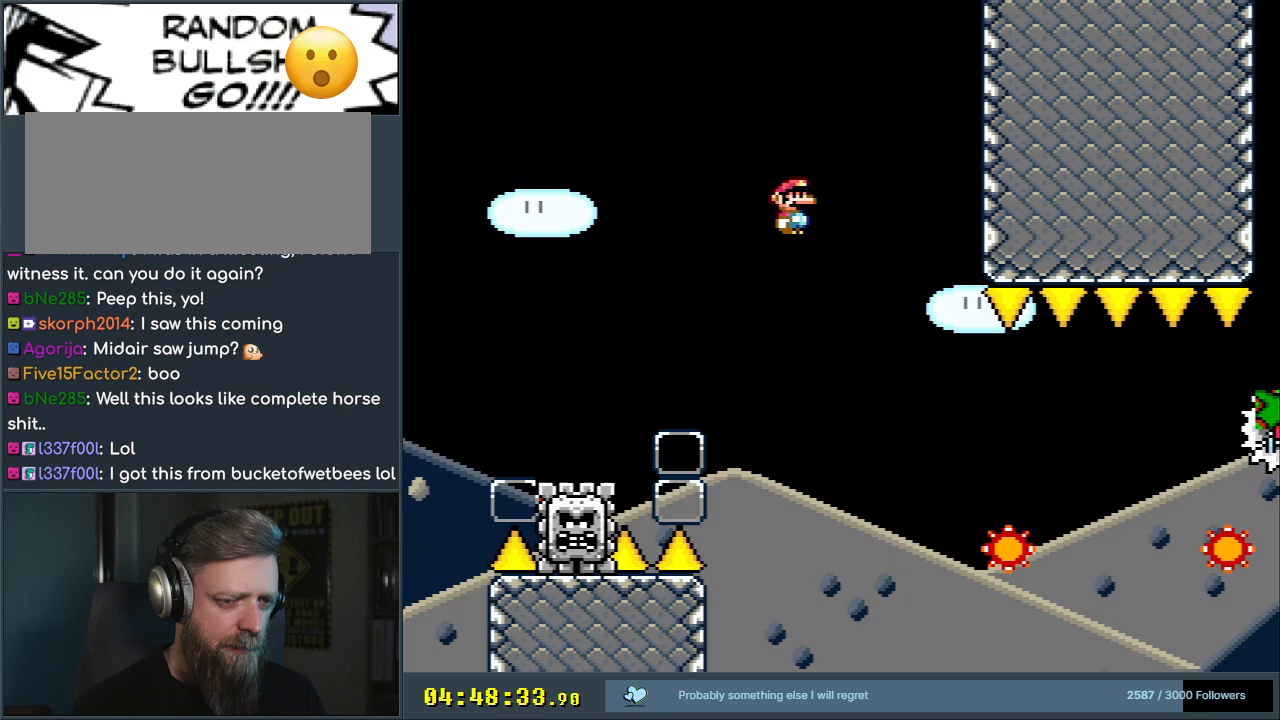
Gameplay with a controller (Nintendo layout); each line is a JSON object with the inputs held at the frame after it. "events" lists button and stick changes between this image and that frame as [ms after this image, input, new state], when the widget could be followed in between. Not read: L3 R3.
{"buttons": ["X", "DPAD_RIGHT"], "events": [[83, "A", "down"], [300, "A", "up"]]}
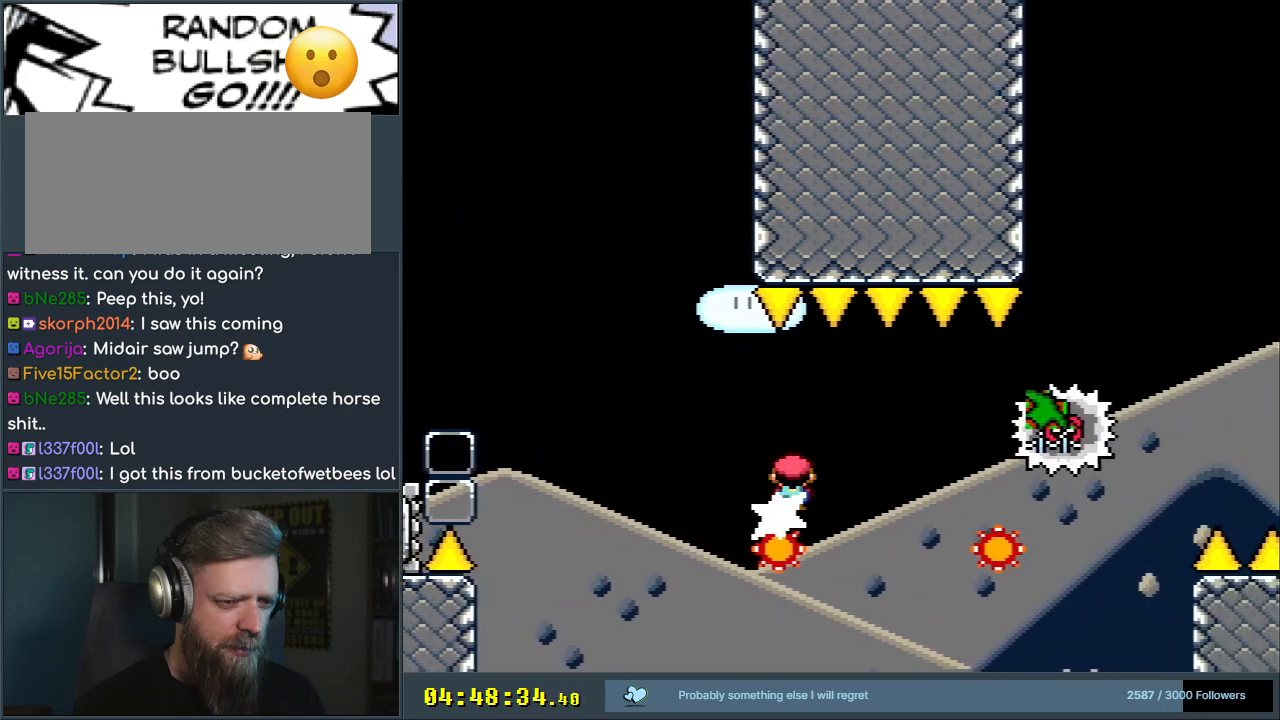
{"buttons": ["A", "X", "DPAD_RIGHT"], "events": [[33, "A", "down"]]}
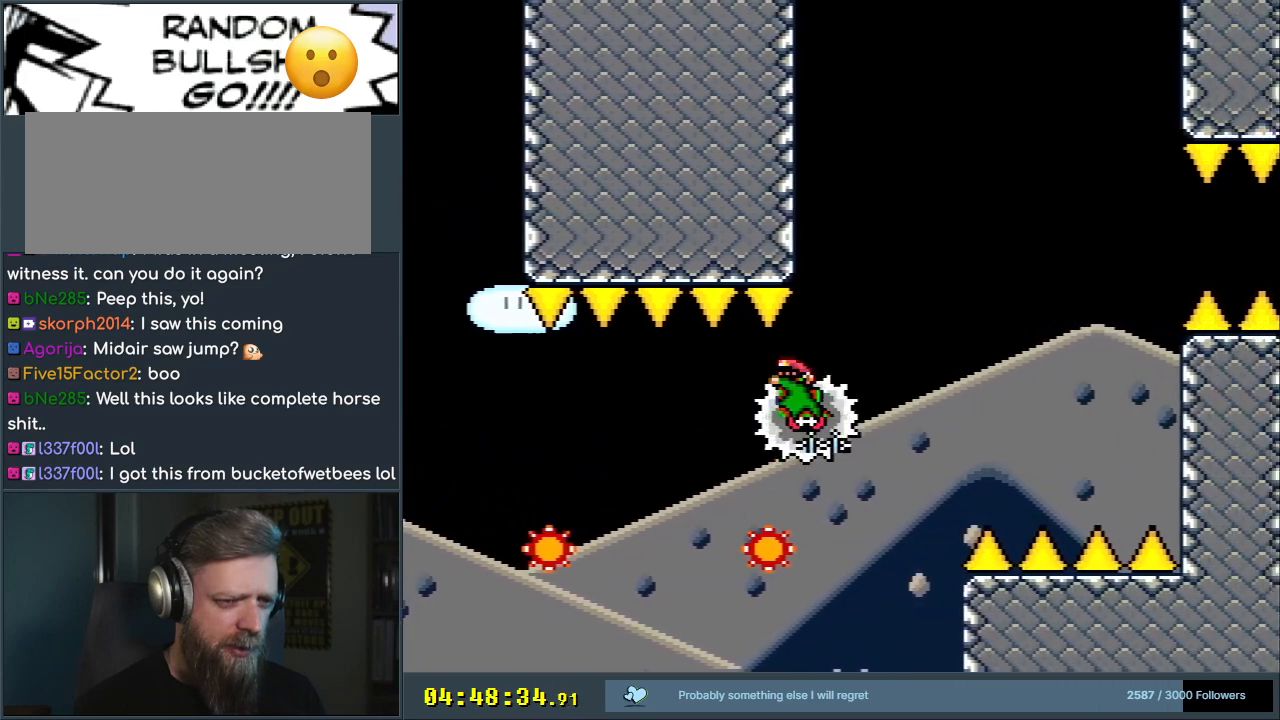
{"buttons": ["X", "DPAD_LEFT"], "events": [[50, "X", "up"], [183, "X", "down"], [333, "A", "up"], [333, "DPAD_RIGHT", "up"], [433, "DPAD_LEFT", "down"]]}
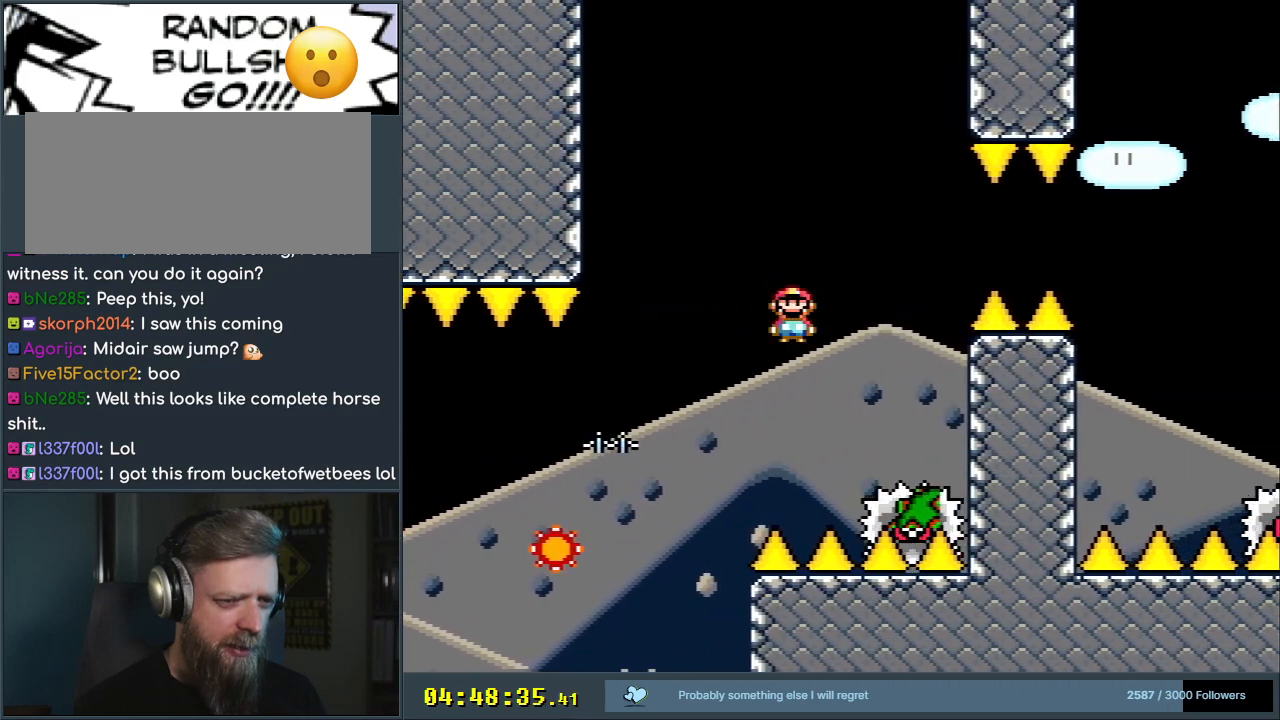
{"buttons": ["A", "X", "DPAD_RIGHT"], "events": [[17, "A", "down"], [17, "DPAD_LEFT", "up"], [17, "DPAD_UP", "down"], [33, "DPAD_RIGHT", "down"], [33, "DPAD_UP", "up"], [417, "A", "up"], [467, "A", "down"]]}
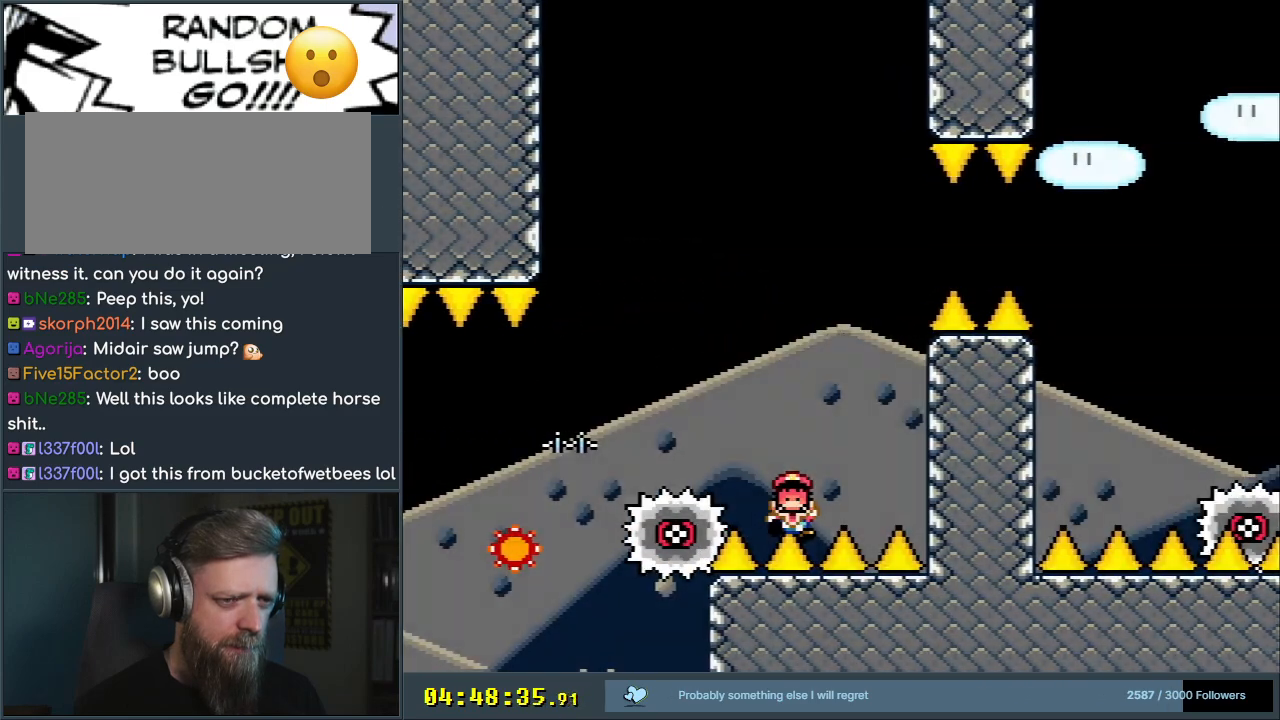
{"buttons": ["A"], "events": [[50, "DPAD_RIGHT", "up"], [100, "X", "up"], [167, "A", "up"], [250, "A", "down"], [383, "A", "up"], [500, "A", "down"]]}
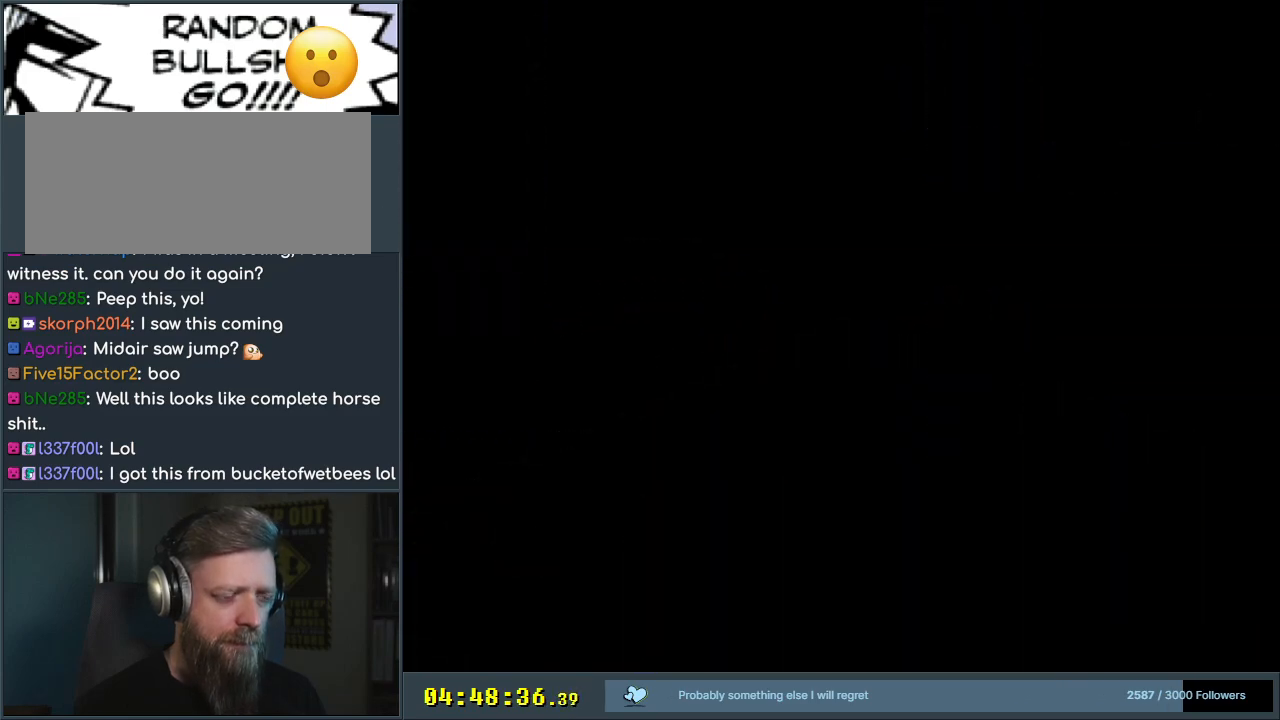
{"buttons": ["A", "X"], "events": [[167, "A", "up"], [333, "A", "down"], [333, "X", "down"]]}
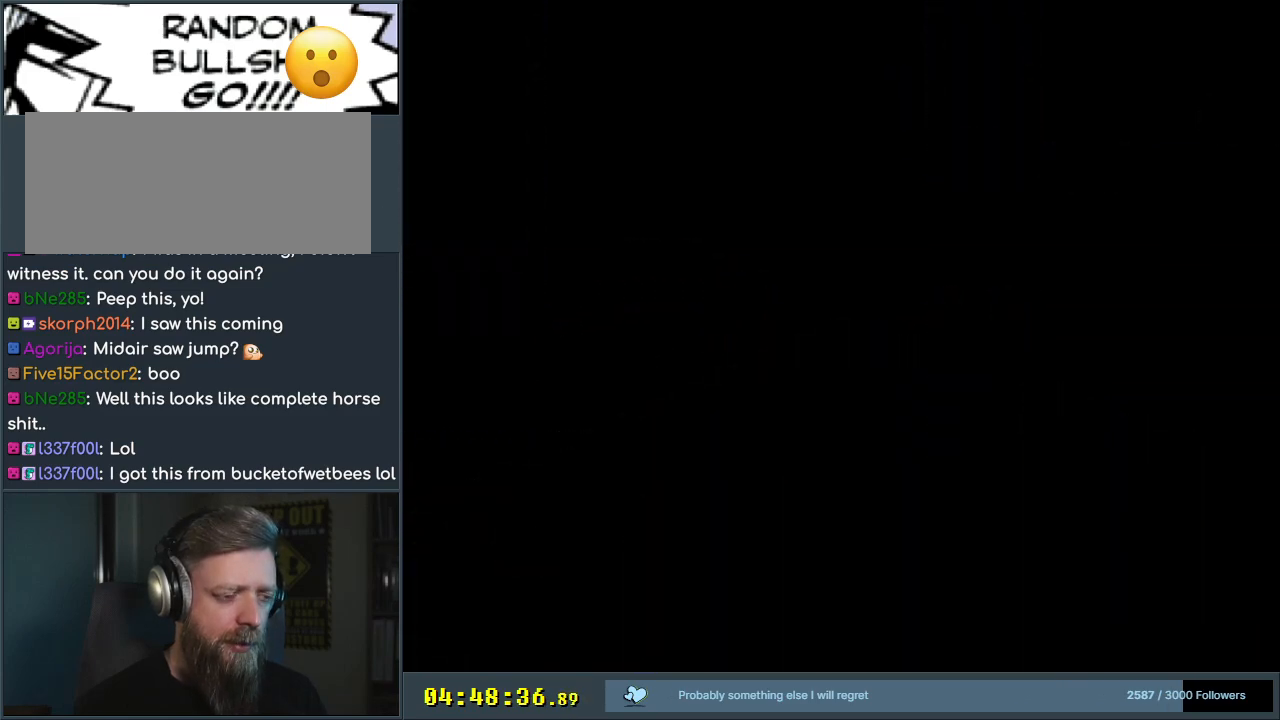
{"buttons": ["Y", "DPAD_RIGHT"], "events": [[333, "DPAD_RIGHT", "down"], [367, "A", "up"], [367, "Y", "down"], [400, "X", "up"]]}
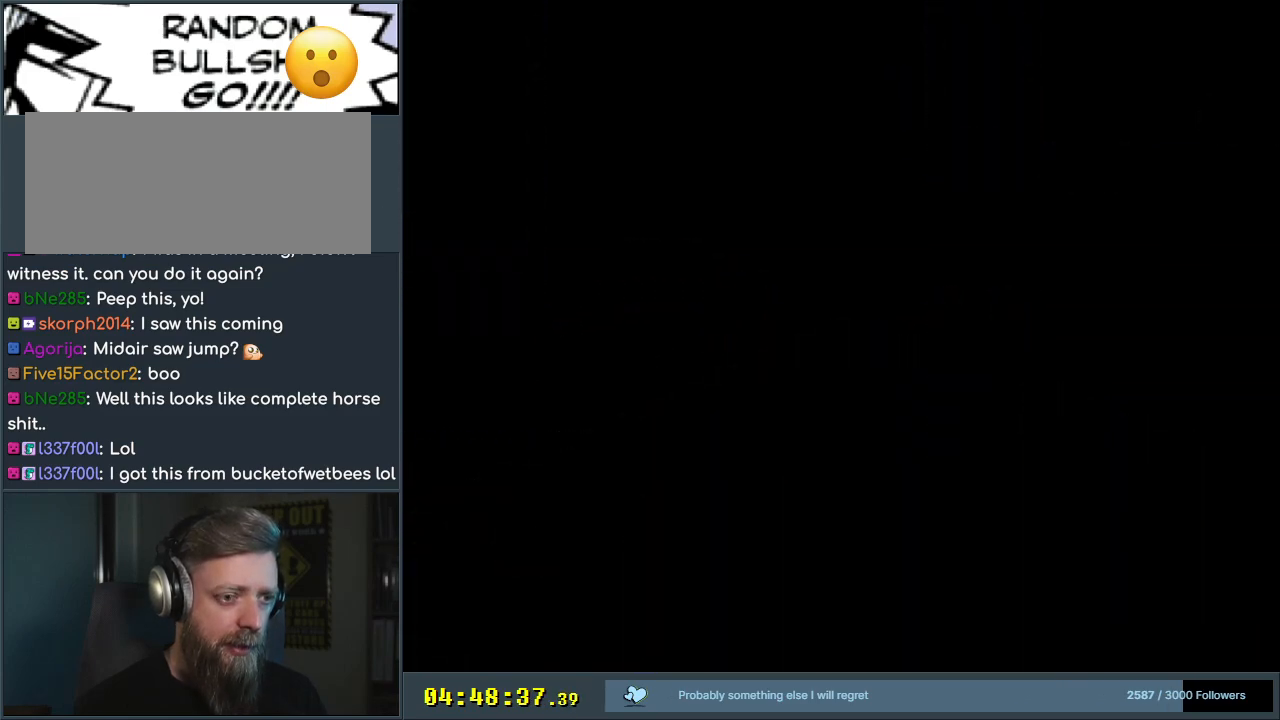
{"buttons": ["Y", "DPAD_RIGHT"], "events": []}
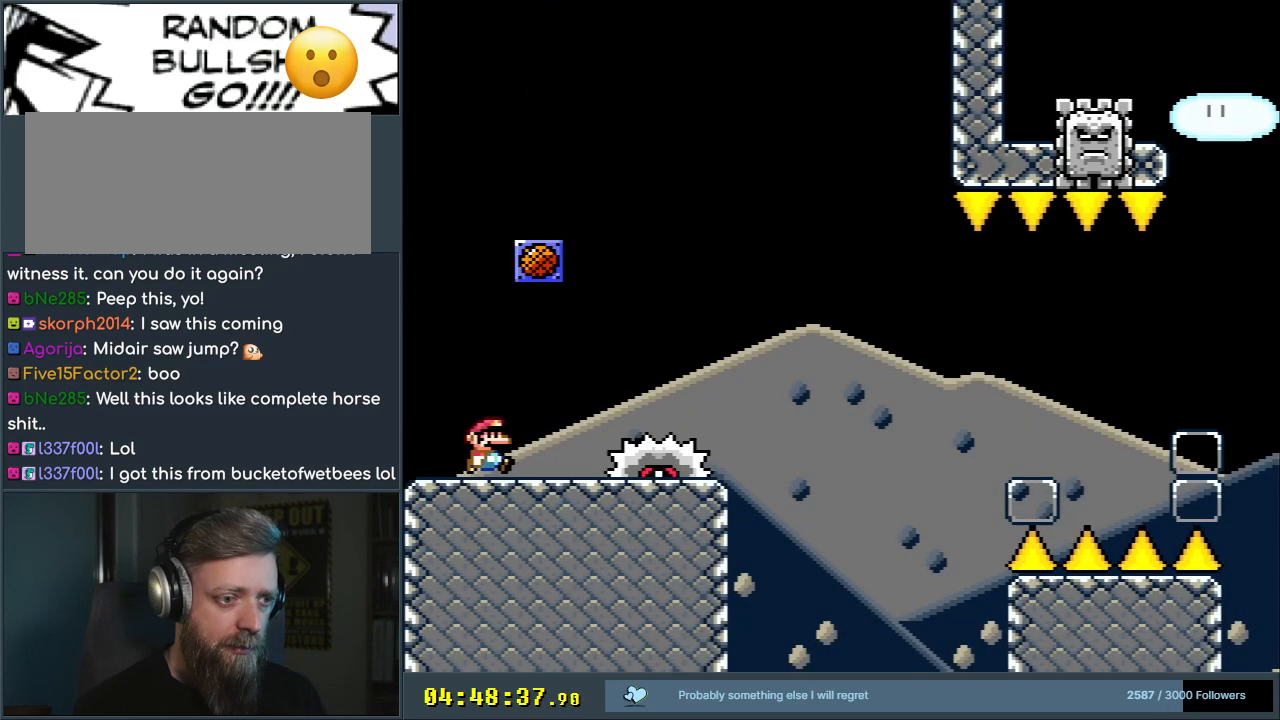
{"buttons": ["B", "Y", "DPAD_LEFT"], "events": [[417, "DPAD_RIGHT", "up"], [417, "DPAD_UP", "down"], [450, "DPAD_UP", "up"], [467, "B", "down"], [467, "DPAD_LEFT", "down"]]}
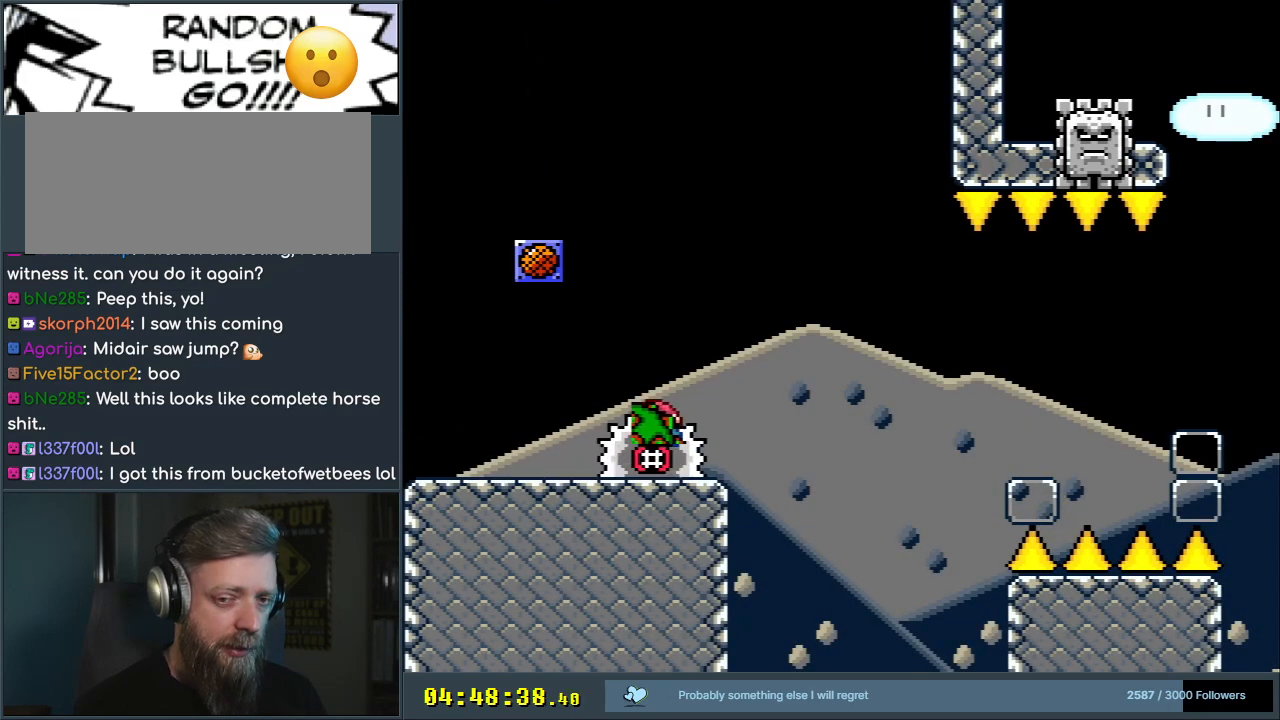
{"buttons": ["B", "DPAD_LEFT"], "events": [[133, "DPAD_LEFT", "up"], [167, "DPAD_RIGHT", "down"], [317, "Y", "up"], [333, "DPAD_RIGHT", "up"], [383, "DPAD_LEFT", "down"]]}
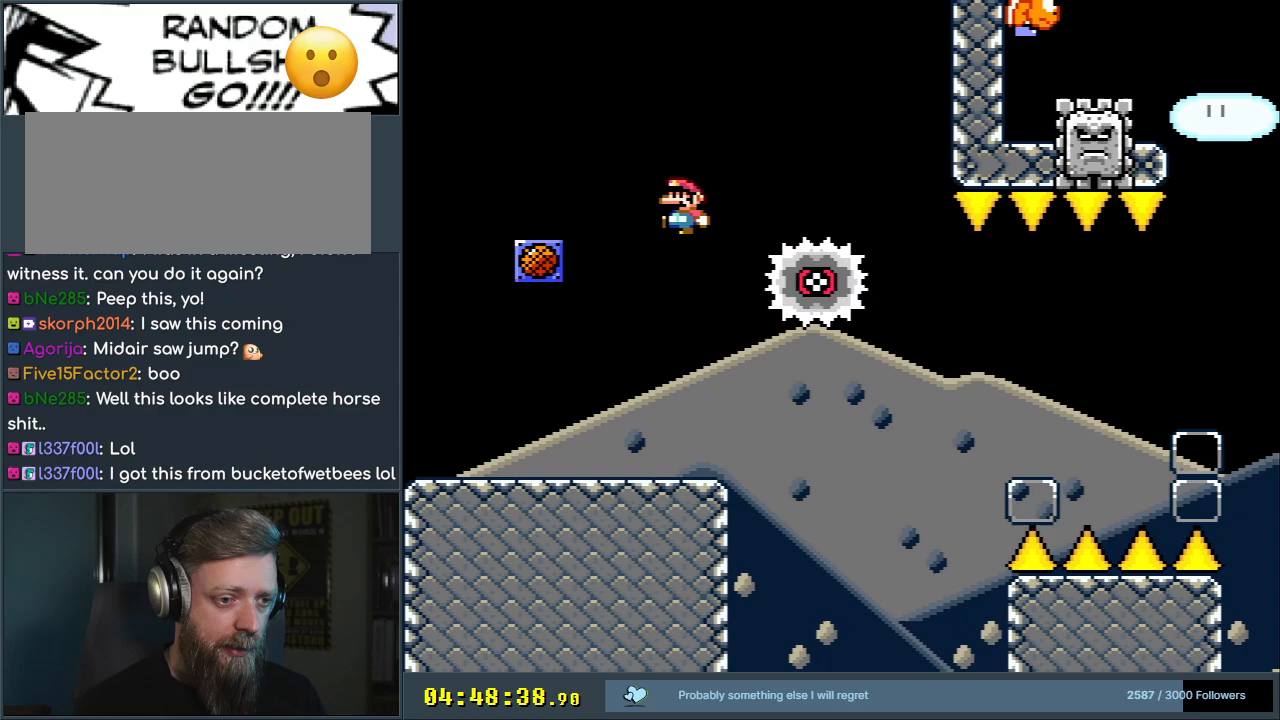
{"buttons": ["X", "DPAD_RIGHT"], "events": [[17, "B", "up"], [33, "X", "down"], [150, "DPAD_LEFT", "up"], [217, "DPAD_RIGHT", "down"]]}
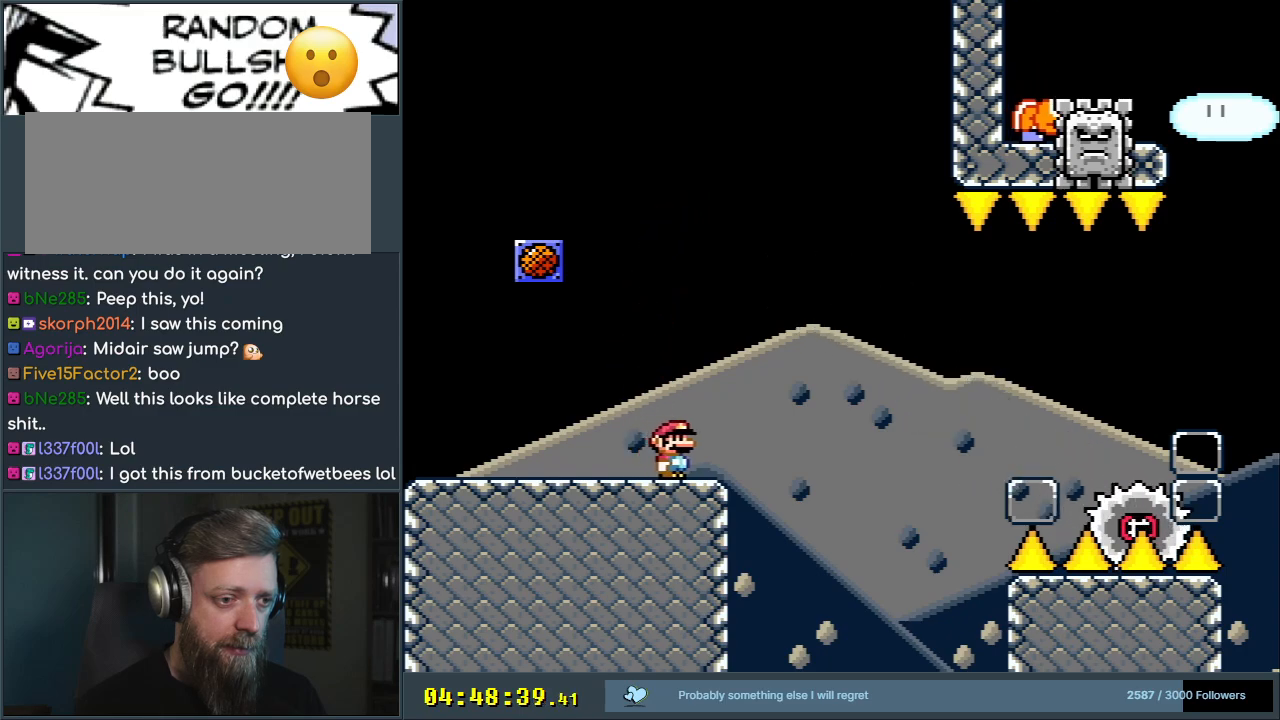
{"buttons": ["X", "DPAD_RIGHT"], "events": [[117, "A", "down"], [467, "A", "up"]]}
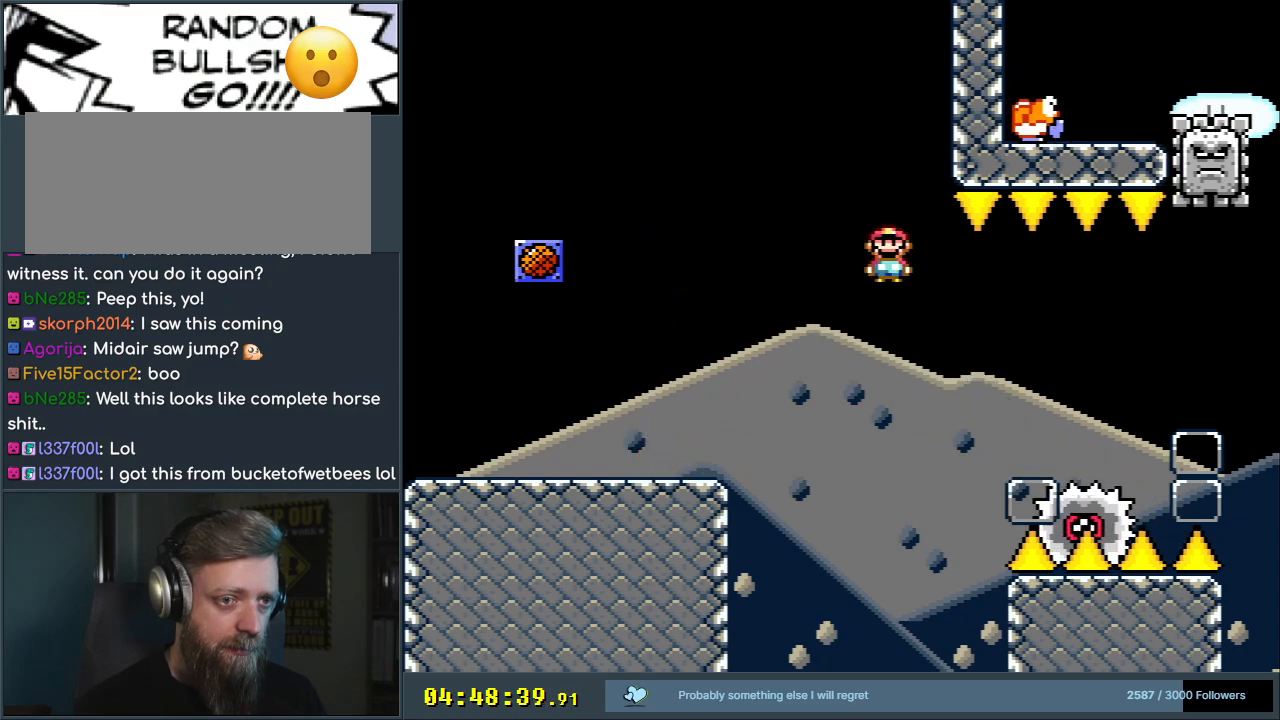
{"buttons": ["A", "X", "DPAD_RIGHT"], "events": [[17, "A", "down"]]}
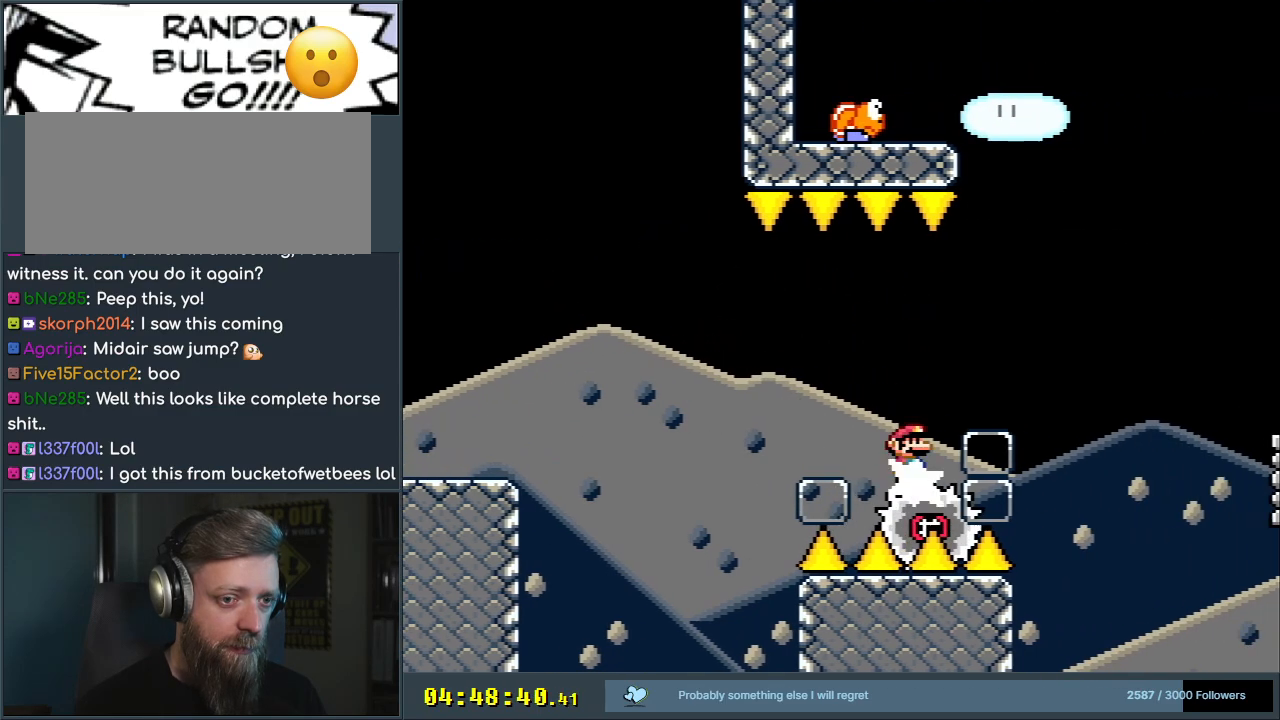
{"buttons": ["A", "X", "DPAD_RIGHT"], "events": []}
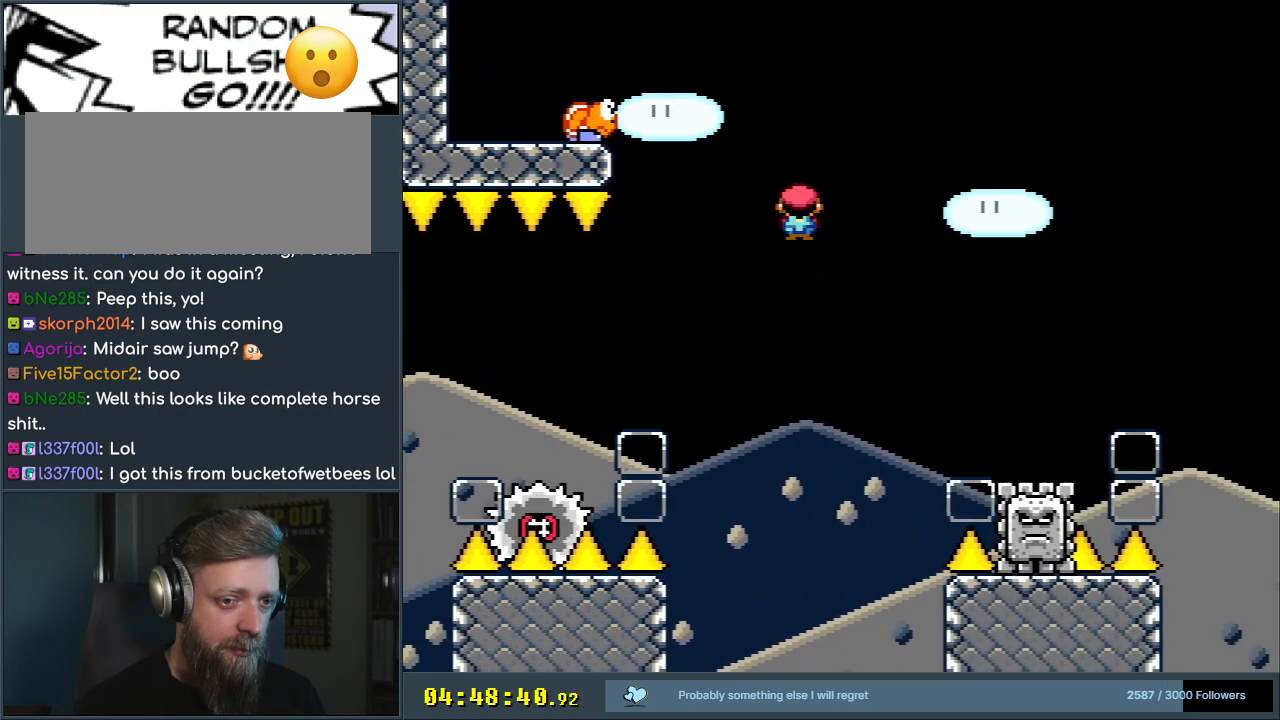
{"buttons": ["A", "X", "DPAD_RIGHT"], "events": []}
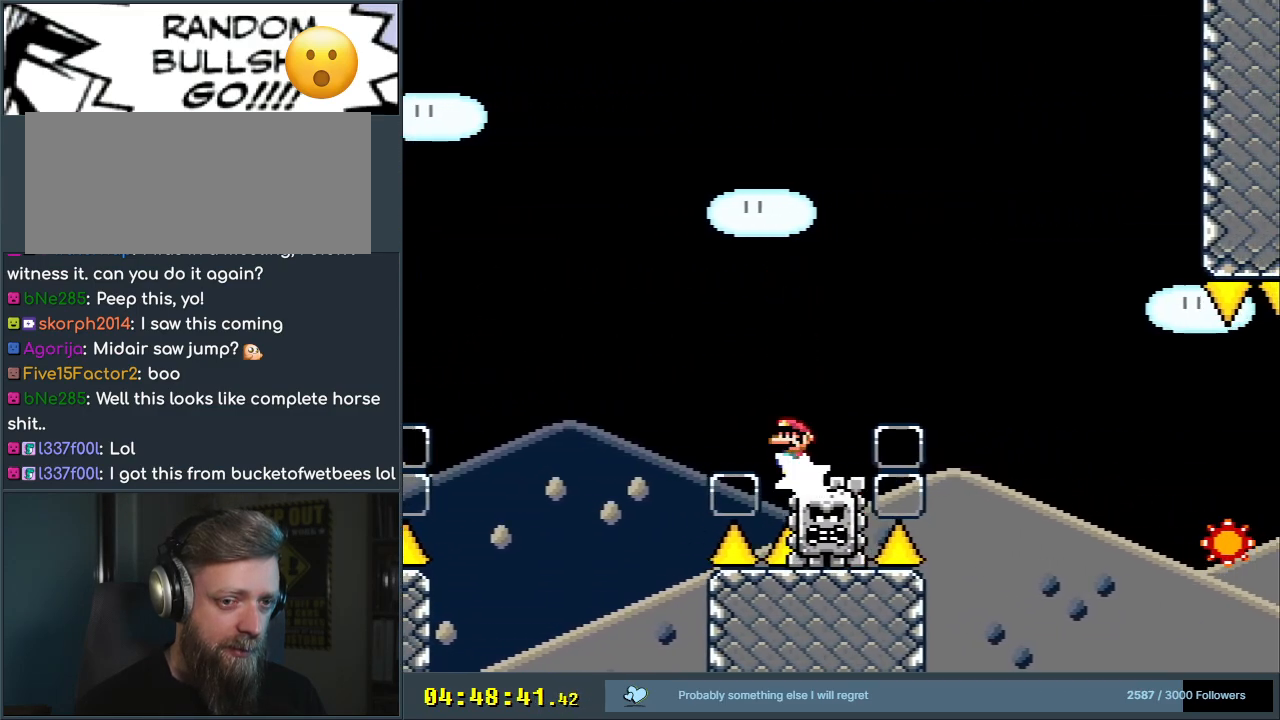
{"buttons": ["X", "DPAD_RIGHT"], "events": [[400, "A", "up"]]}
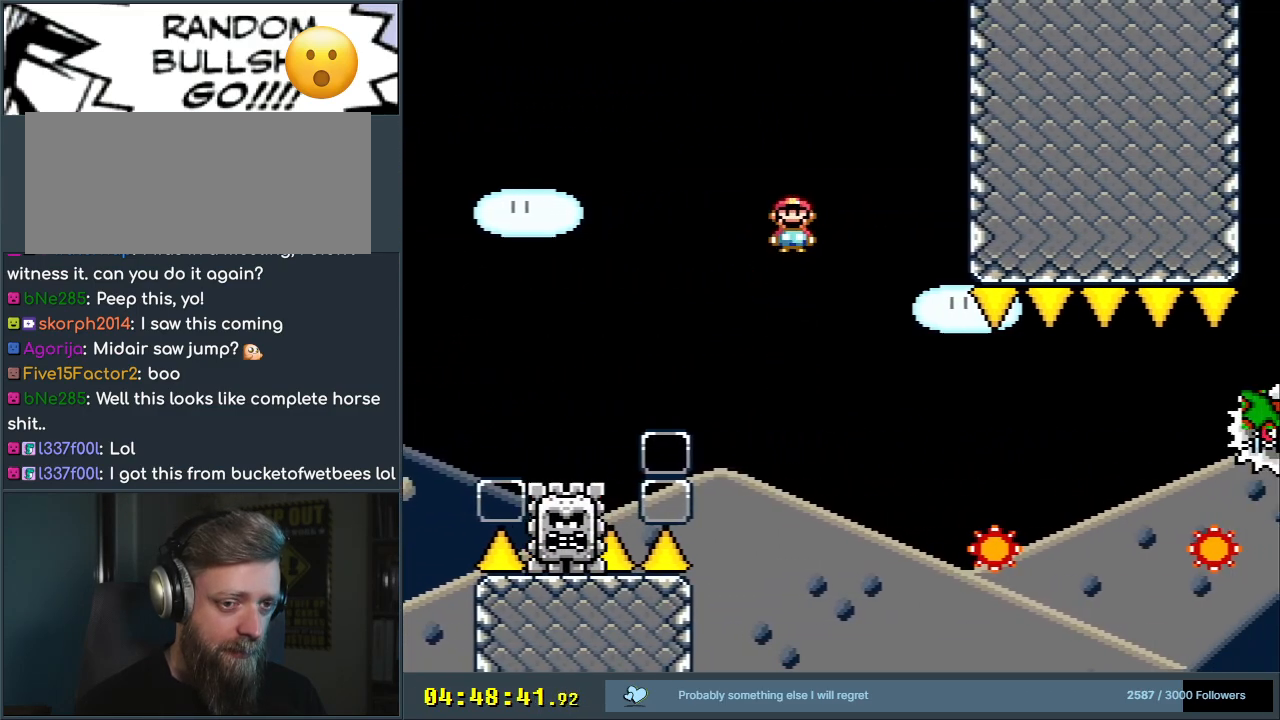
{"buttons": ["A", "X", "DPAD_RIGHT"], "events": [[17, "A", "down"], [183, "A", "up"], [467, "A", "down"]]}
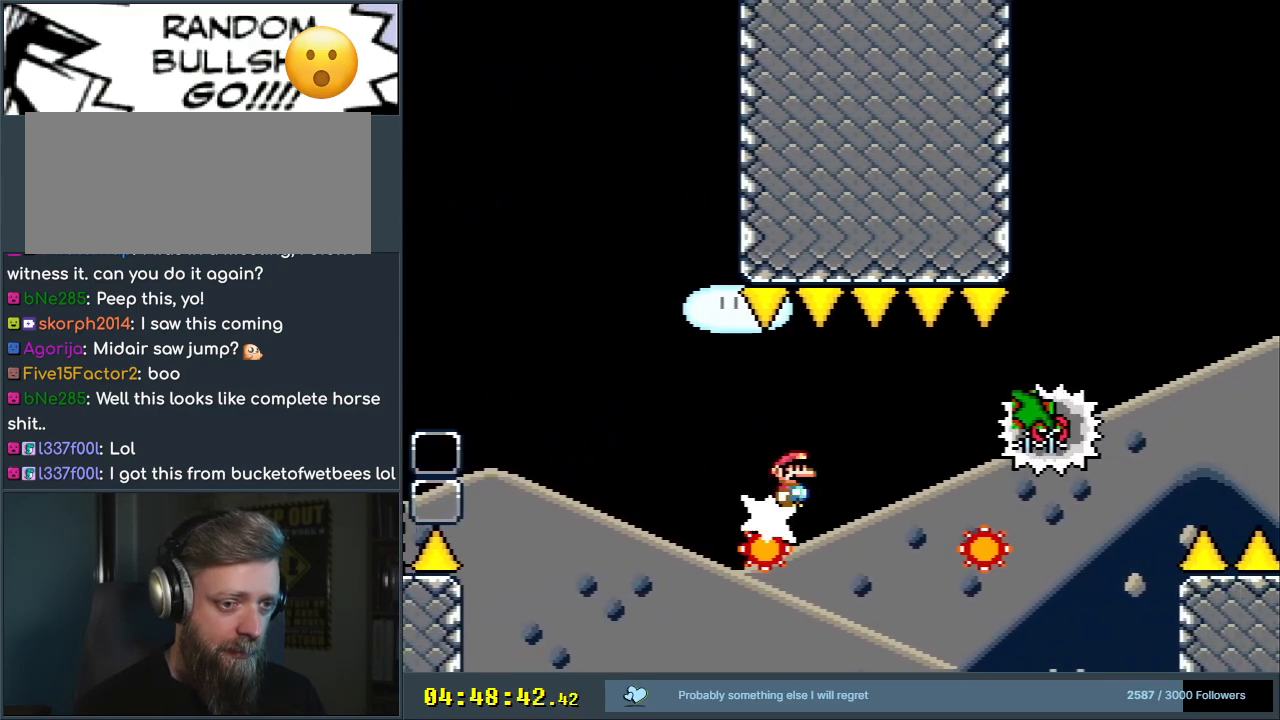
{"buttons": ["A", "X", "DPAD_RIGHT"], "events": []}
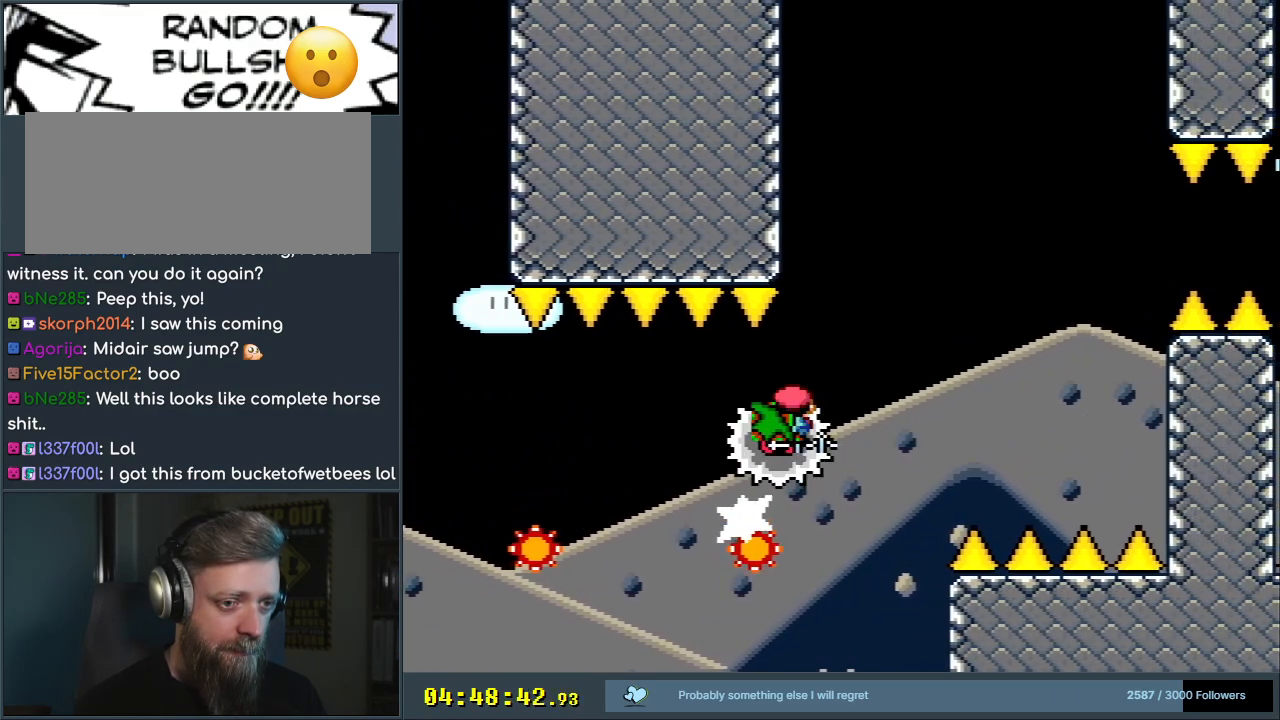
{"buttons": ["X", "DPAD_RIGHT"], "events": [[50, "X", "up"], [167, "X", "down"], [283, "A", "up"], [283, "DPAD_RIGHT", "up"], [350, "DPAD_LEFT", "down"], [450, "DPAD_LEFT", "up"], [450, "DPAD_UP", "down"], [500, "DPAD_RIGHT", "down"], [500, "DPAD_UP", "up"]]}
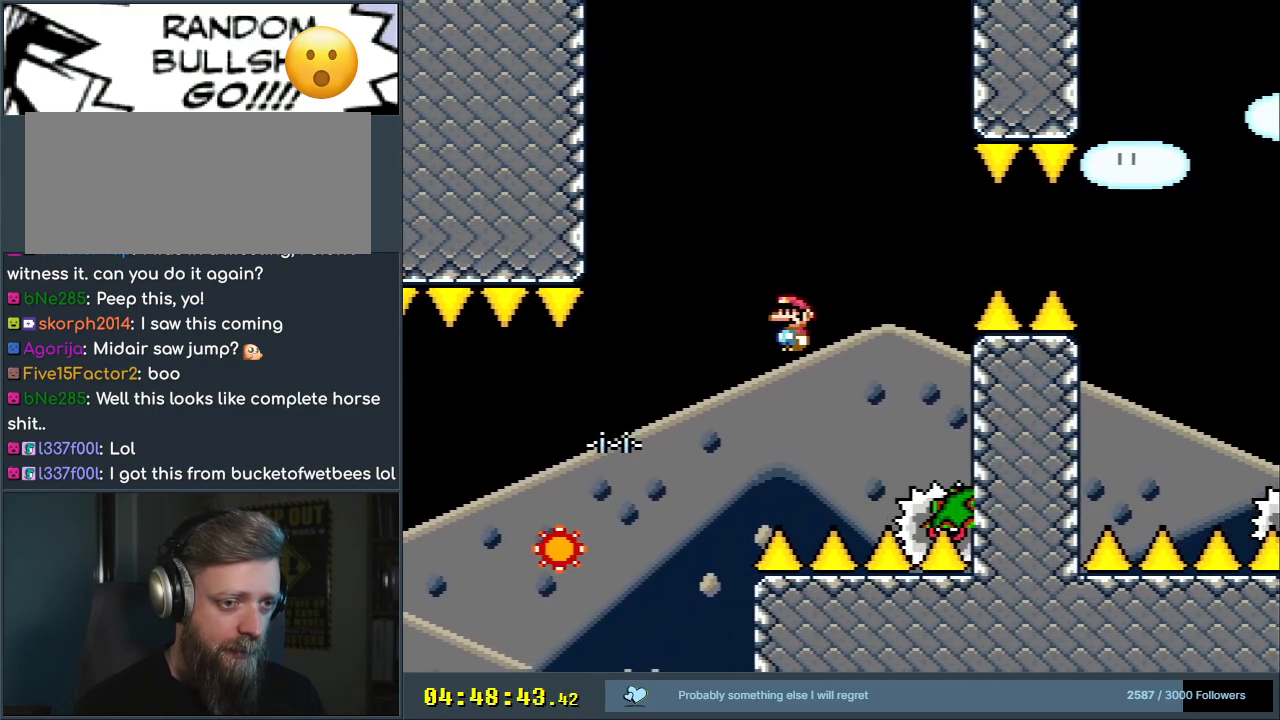
{"buttons": ["A", "X", "DPAD_RIGHT"], "events": [[50, "A", "down"]]}
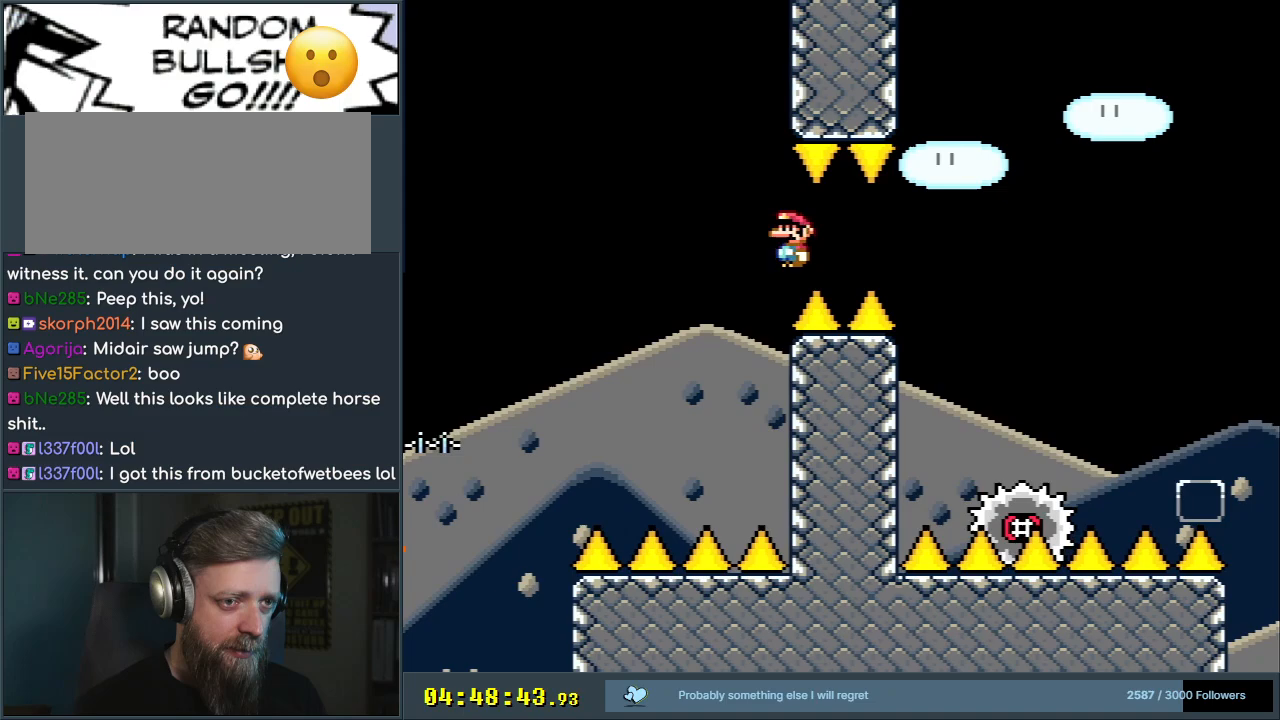
{"buttons": ["A", "X", "DPAD_RIGHT"], "events": [[183, "DPAD_RIGHT", "up"], [333, "DPAD_LEFT", "down"], [467, "DPAD_LEFT", "up"], [467, "DPAD_UP", "down"], [483, "DPAD_RIGHT", "down"], [483, "DPAD_UP", "up"]]}
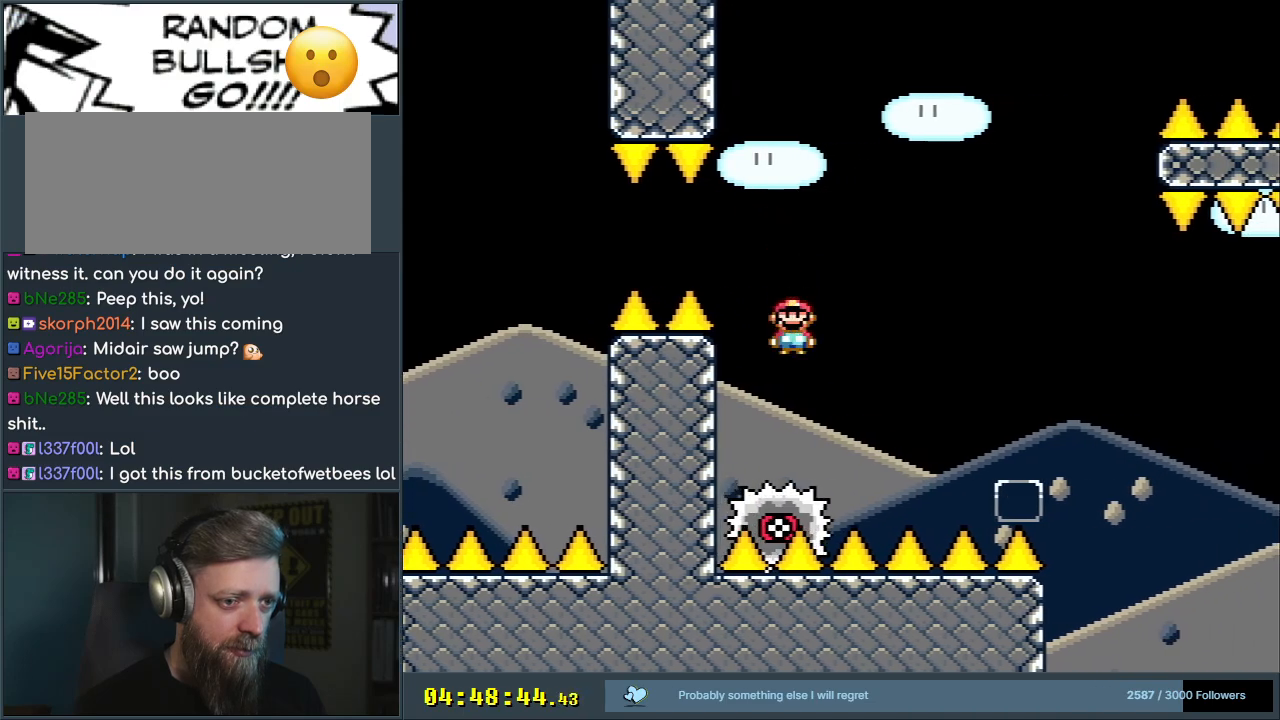
{"buttons": ["A", "X", "DPAD_RIGHT"], "events": [[83, "A", "up"], [100, "DPAD_RIGHT", "up"], [250, "DPAD_RIGHT", "down"], [317, "A", "down"]]}
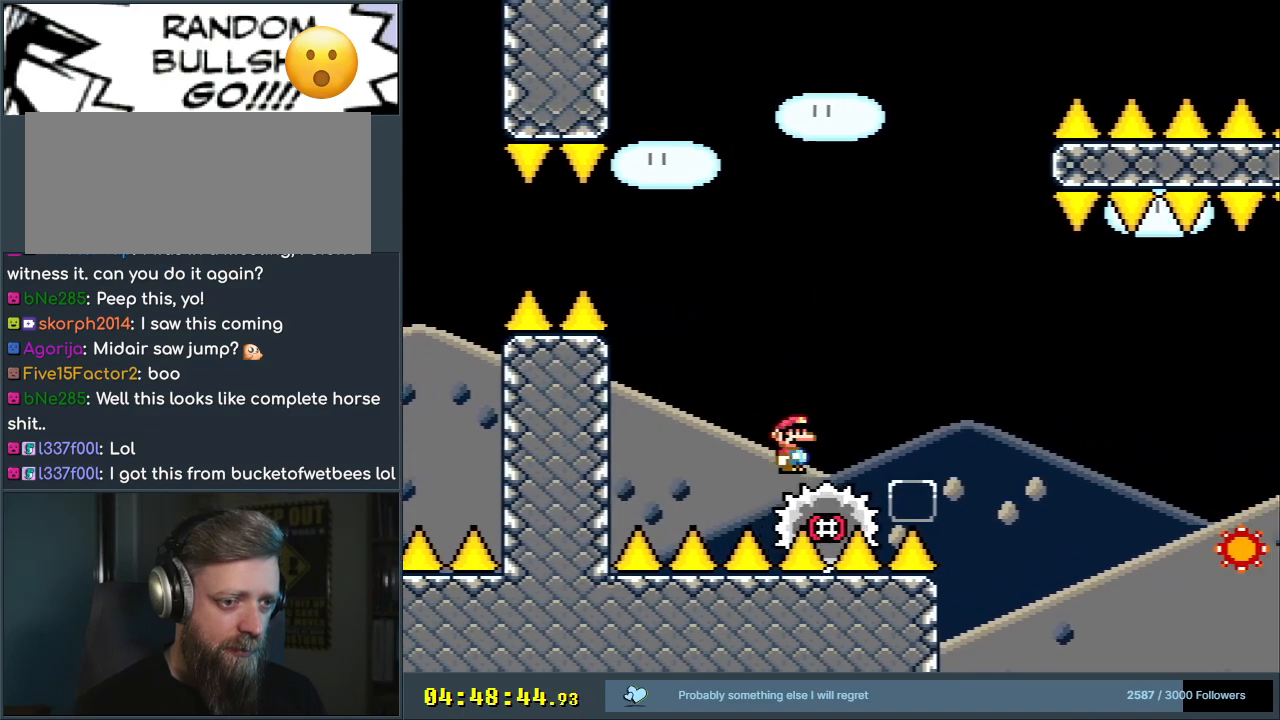
{"buttons": ["A", "X", "DPAD_RIGHT"], "events": [[183, "A", "up"], [283, "A", "down"]]}
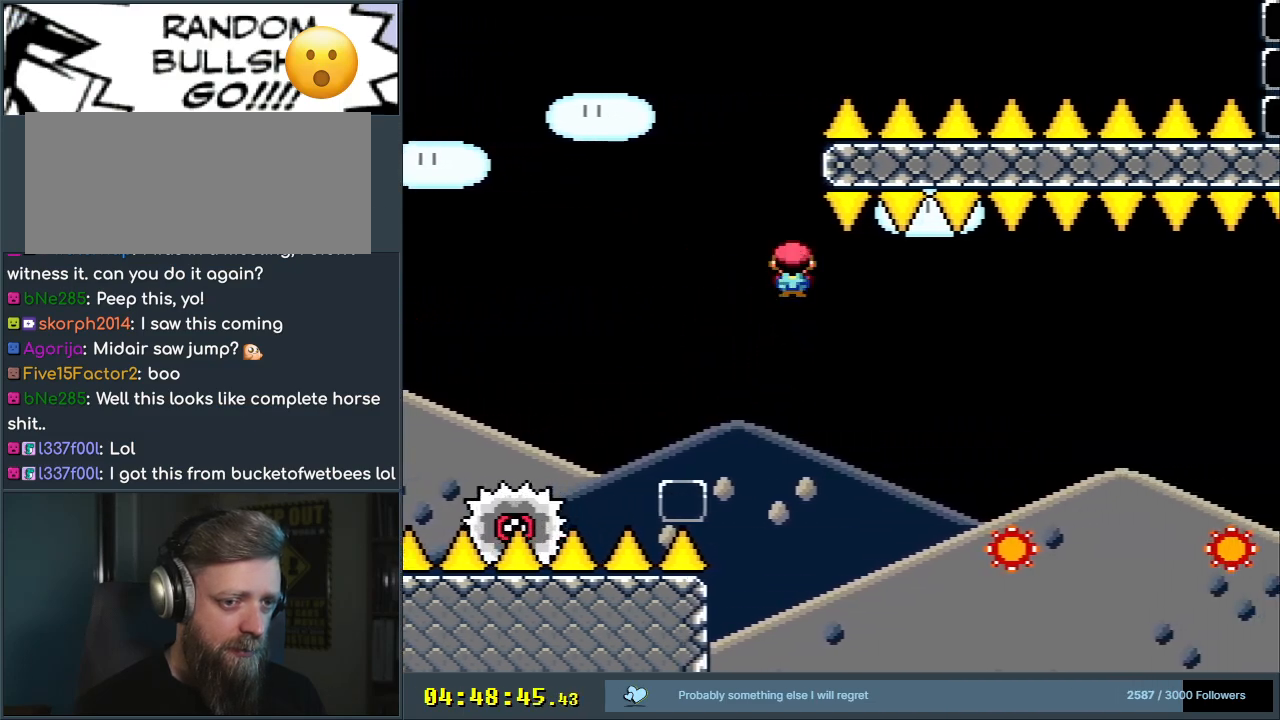
{"buttons": ["A", "X", "DPAD_RIGHT"], "events": []}
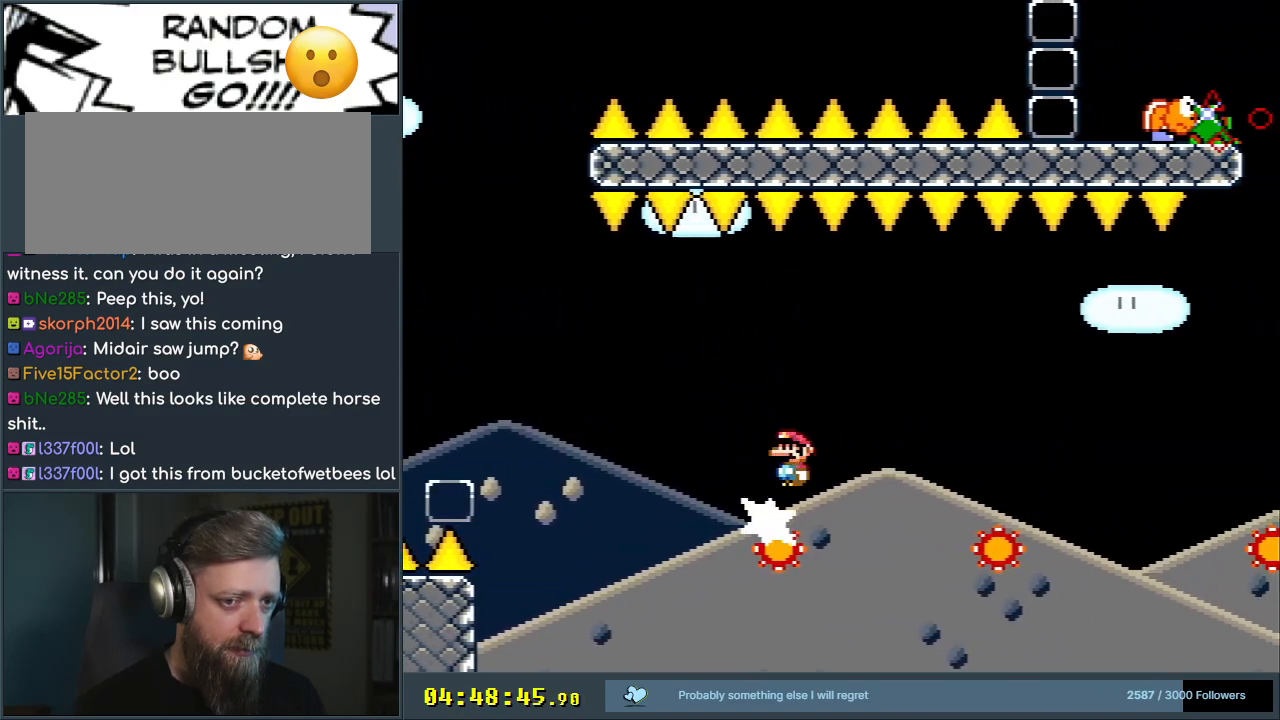
{"buttons": ["A", "X", "DPAD_RIGHT"], "events": [[17, "A", "up"], [150, "A", "down"], [183, "DPAD_RIGHT", "up"], [283, "DPAD_LEFT", "down"], [300, "A", "up"], [367, "DPAD_LEFT", "up"], [367, "DPAD_UP", "down"], [383, "DPAD_RIGHT", "down"], [383, "DPAD_UP", "up"], [500, "A", "down"]]}
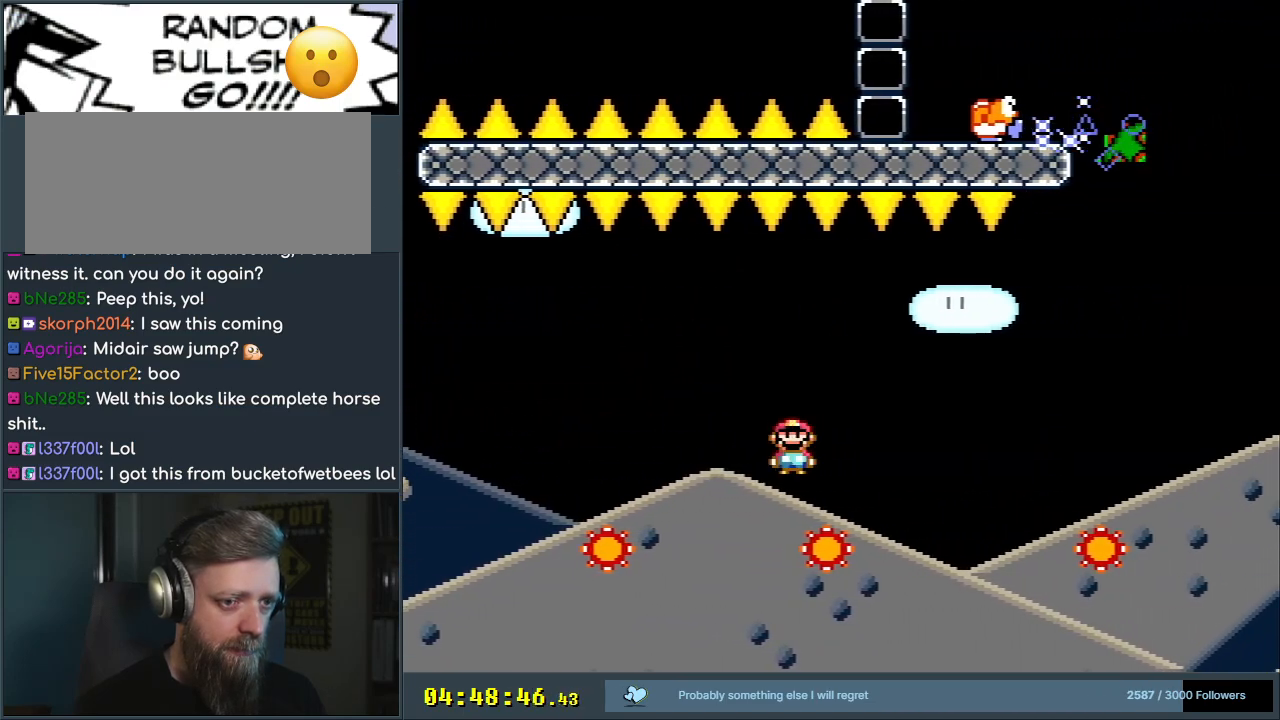
{"buttons": ["X", "DPAD_RIGHT"], "events": [[83, "DPAD_RIGHT", "up"], [133, "DPAD_RIGHT", "down"], [183, "A", "up"], [283, "DPAD_RIGHT", "up"], [450, "DPAD_RIGHT", "down"]]}
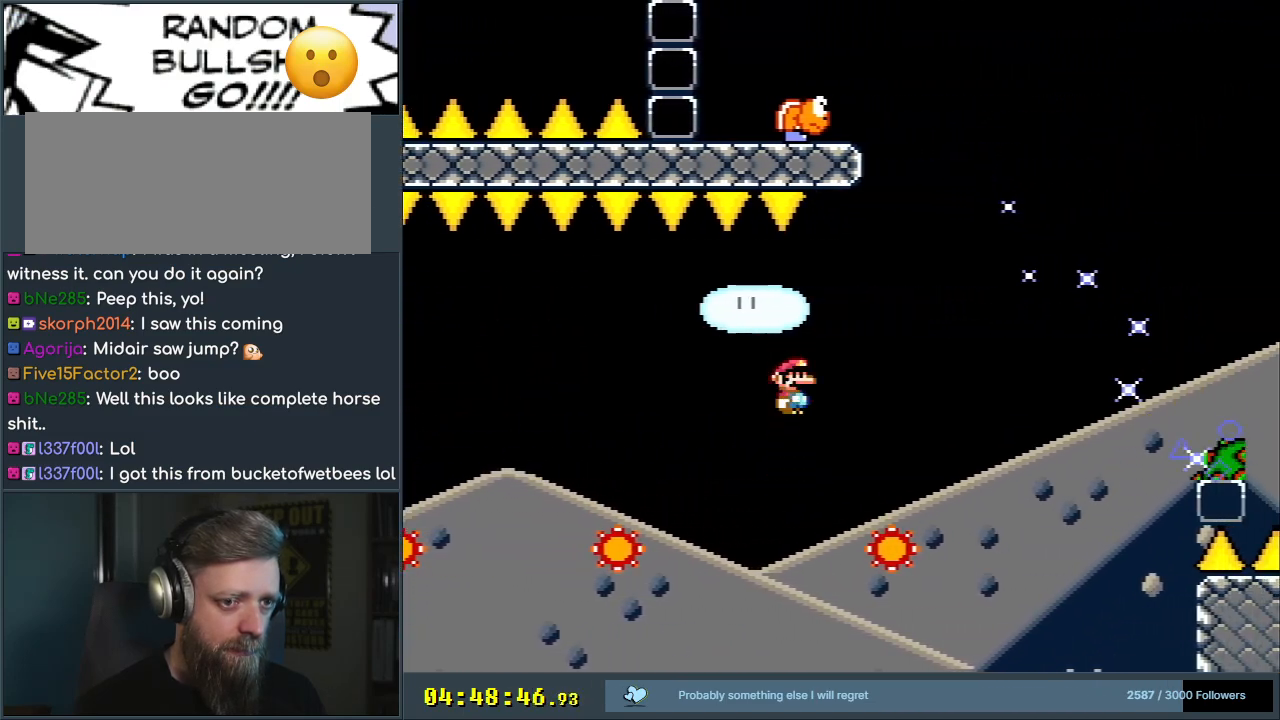
{"buttons": ["A", "X", "DPAD_RIGHT"], "events": [[50, "A", "down"]]}
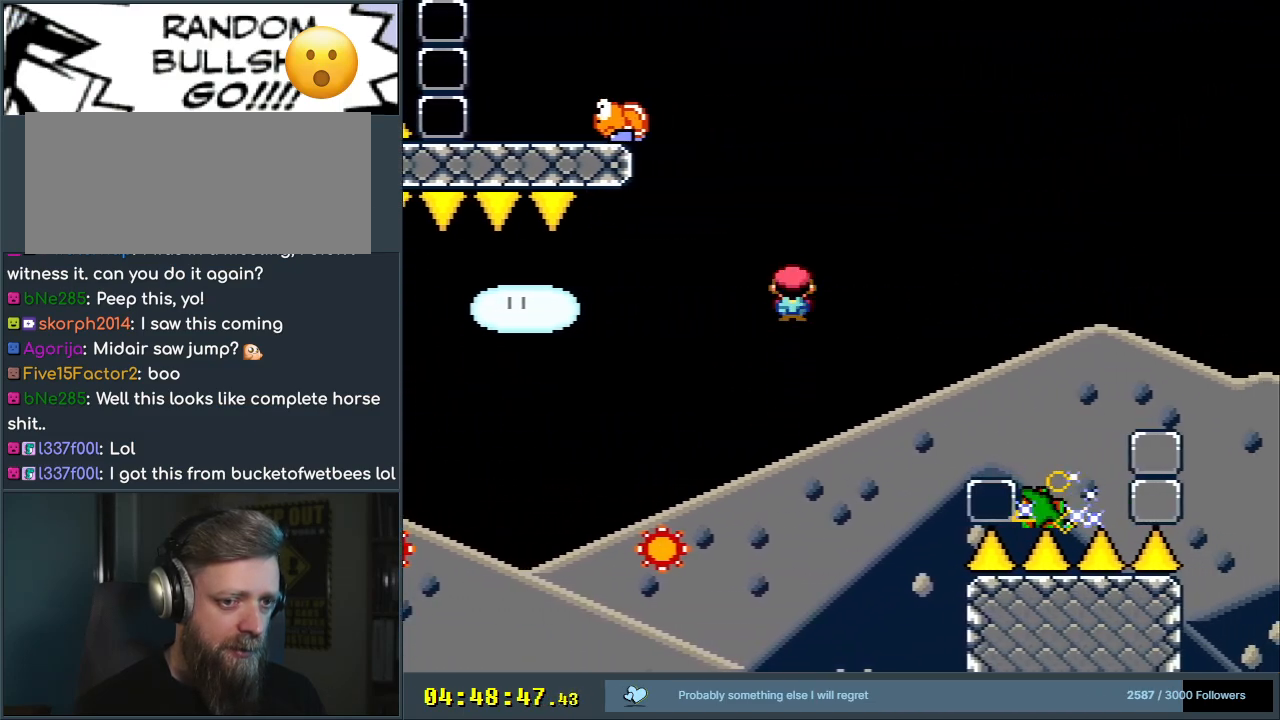
{"buttons": ["A", "X", "DPAD_RIGHT"], "events": []}
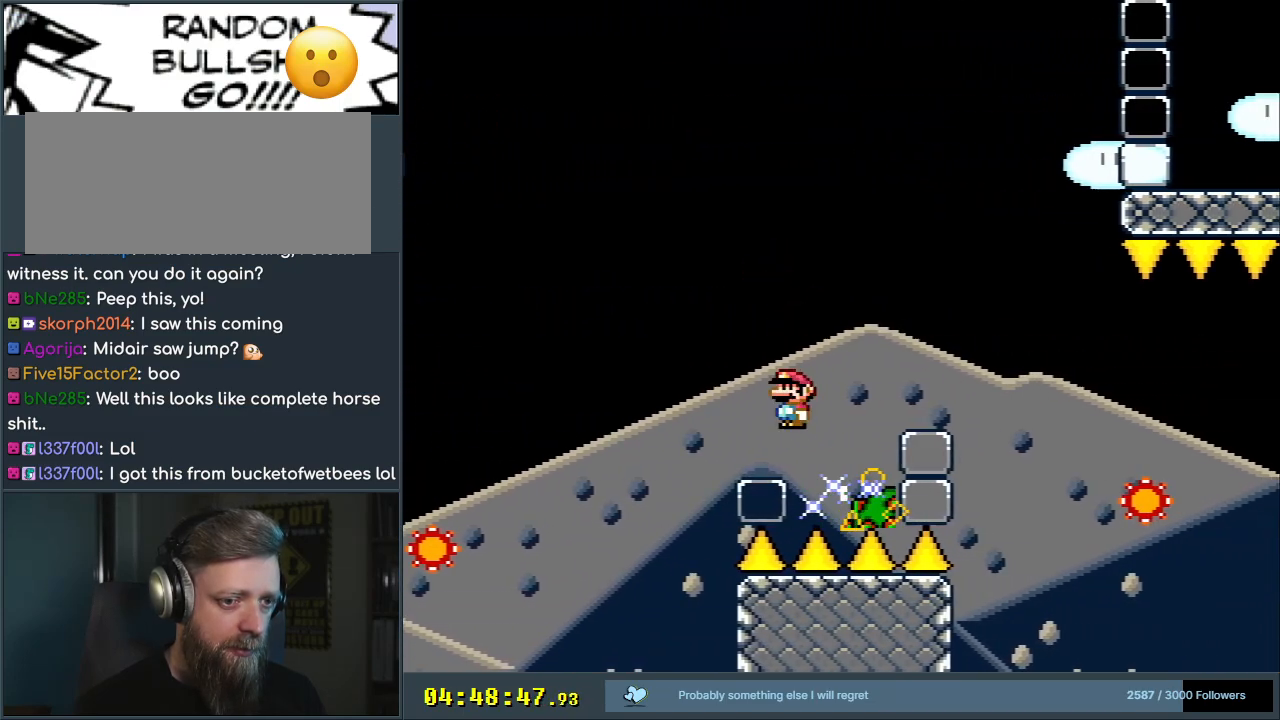
{"buttons": ["X"], "events": [[250, "A", "up"], [450, "DPAD_RIGHT", "up"]]}
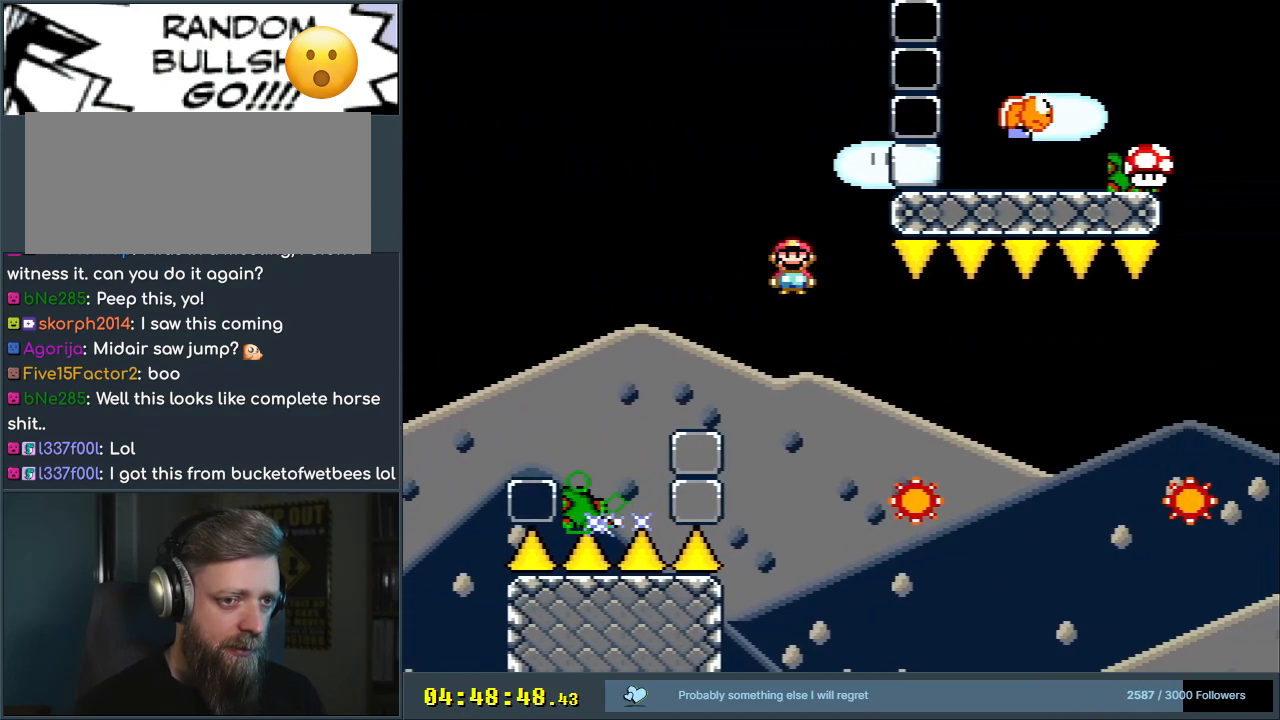
{"buttons": ["A", "X", "DPAD_RIGHT"], "events": [[17, "DPAD_RIGHT", "down"], [317, "A", "down"]]}